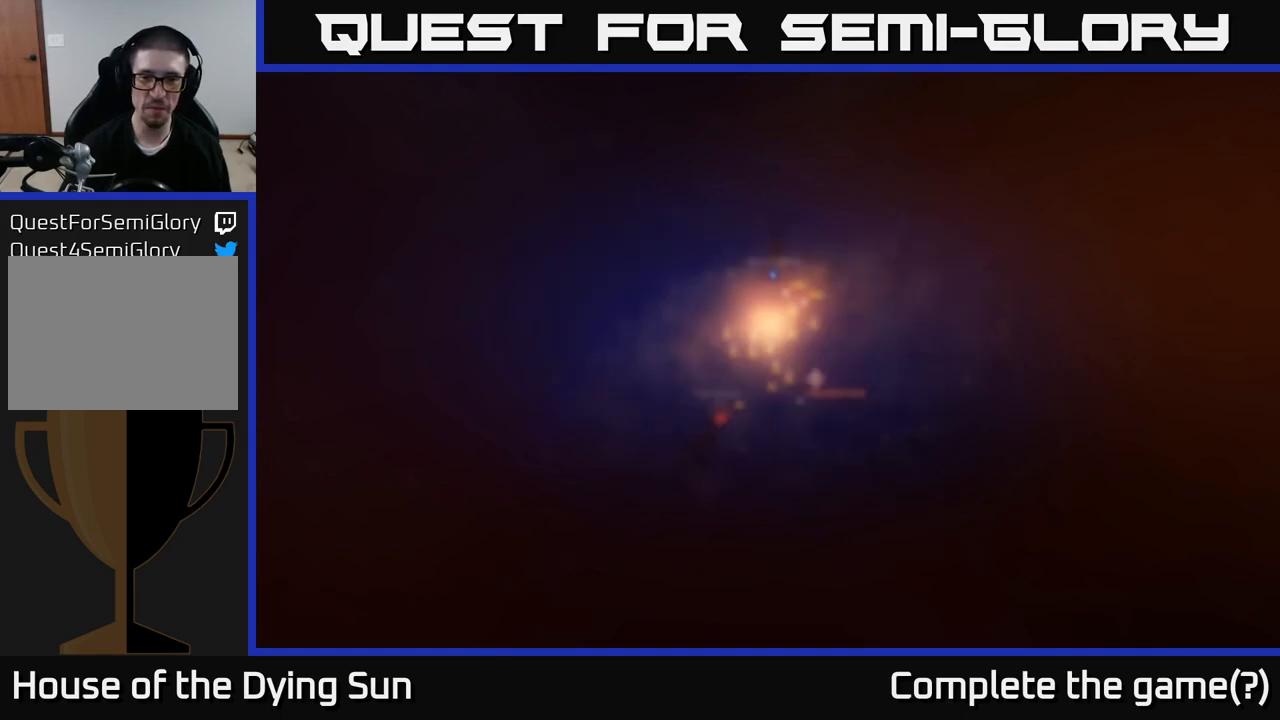
Gameplay with a controller (Xbox layout); each line is a JSON object with the inputs held at the frame after it. "events" lists button and stick changes between this image and that frame as [ms after this image, input, new state], when the widget could be followed in between.
{"buttons": [], "left_stick": "center", "right_stick": "center", "events": [[17, "A", "down"], [100, "A", "up"]]}
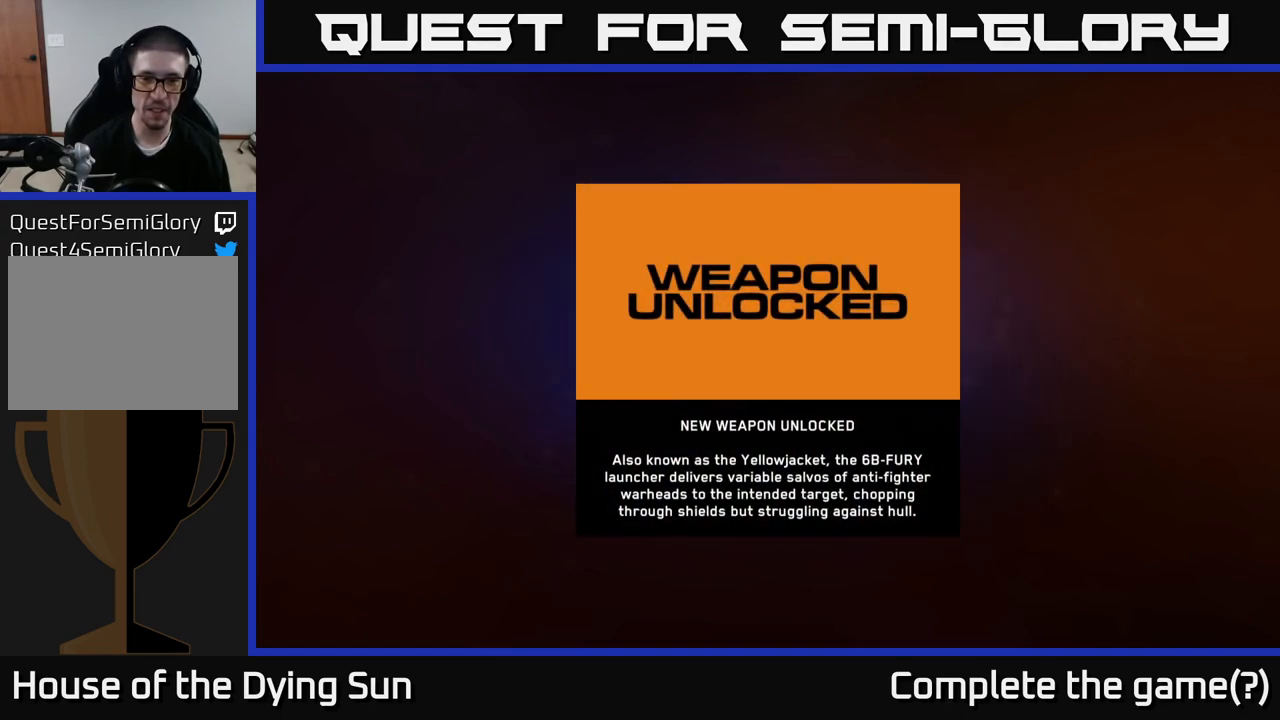
{"buttons": [], "left_stick": "center", "right_stick": "center", "events": []}
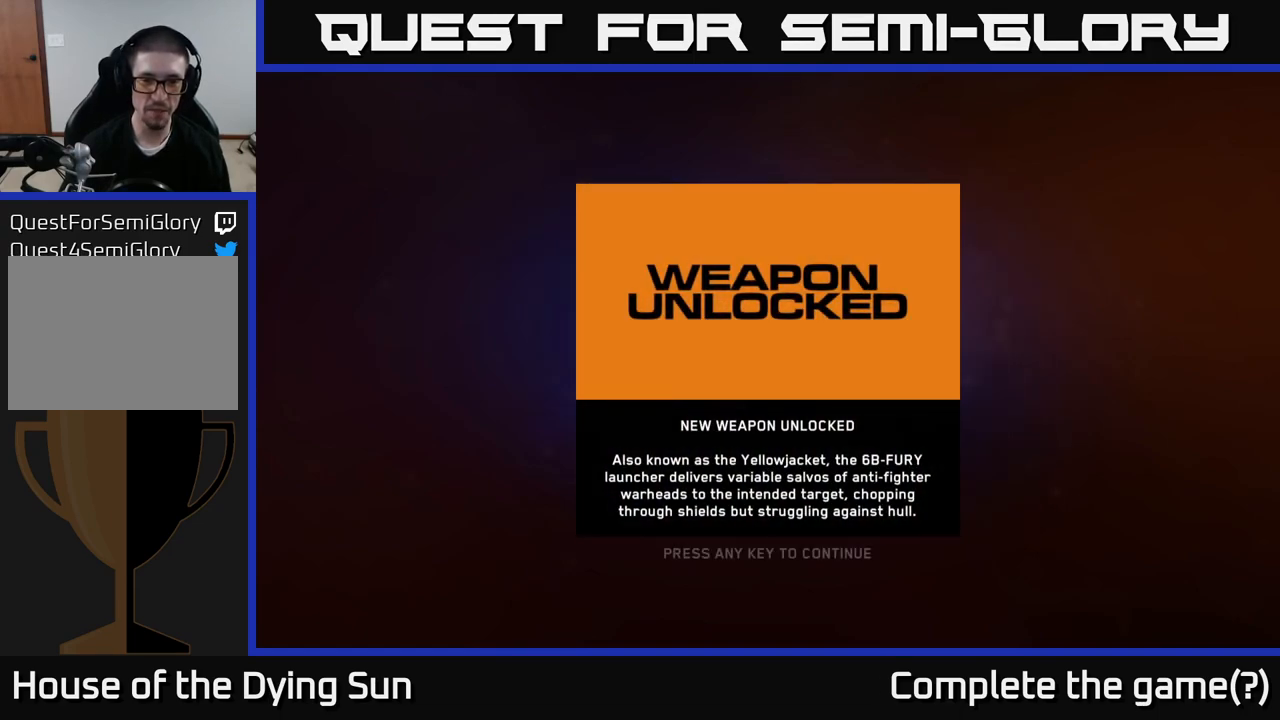
{"buttons": [], "left_stick": "center", "right_stick": "center", "events": []}
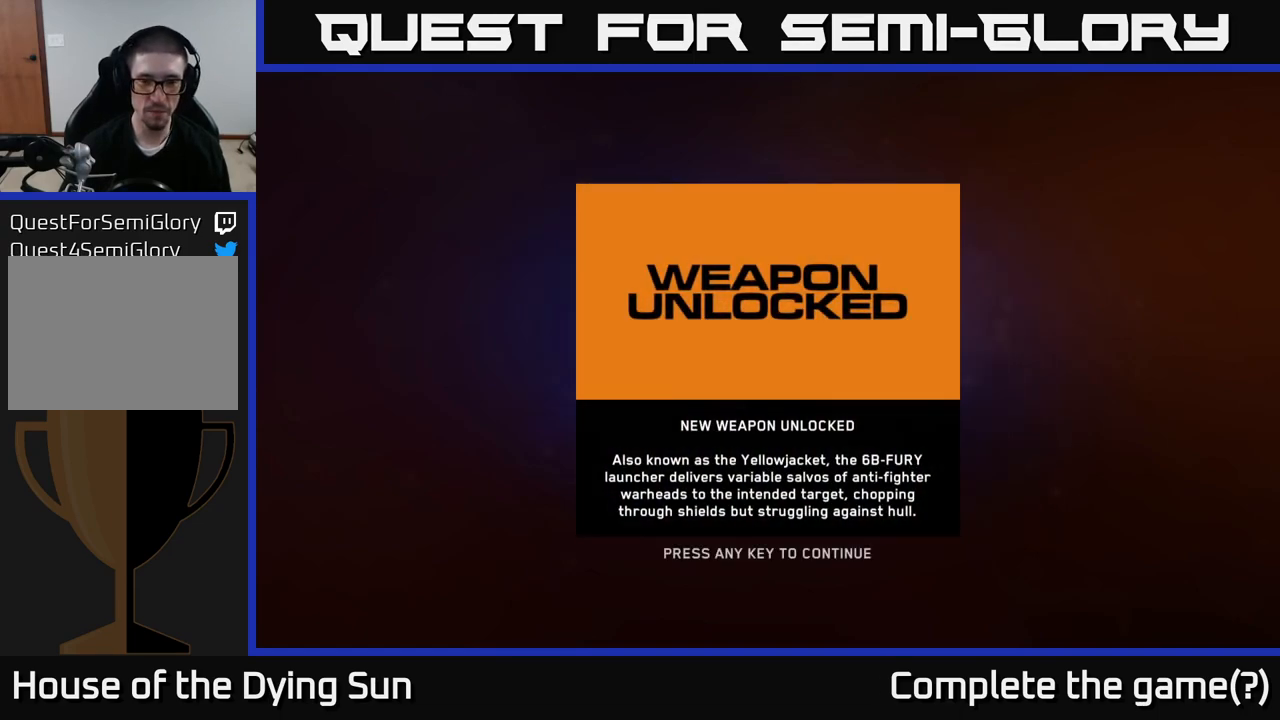
{"buttons": [], "left_stick": "center", "right_stick": "center", "events": []}
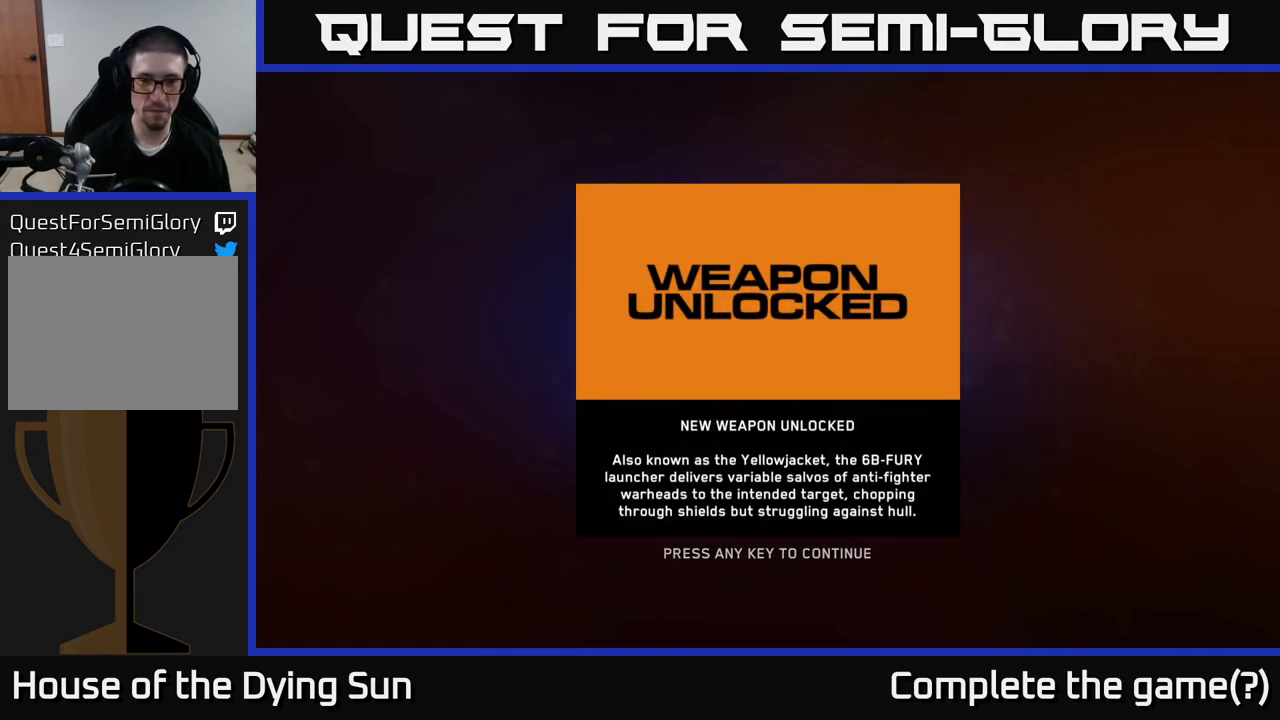
{"buttons": [], "left_stick": "center", "right_stick": "center", "events": [[150, "A", "down"], [217, "A", "up"]]}
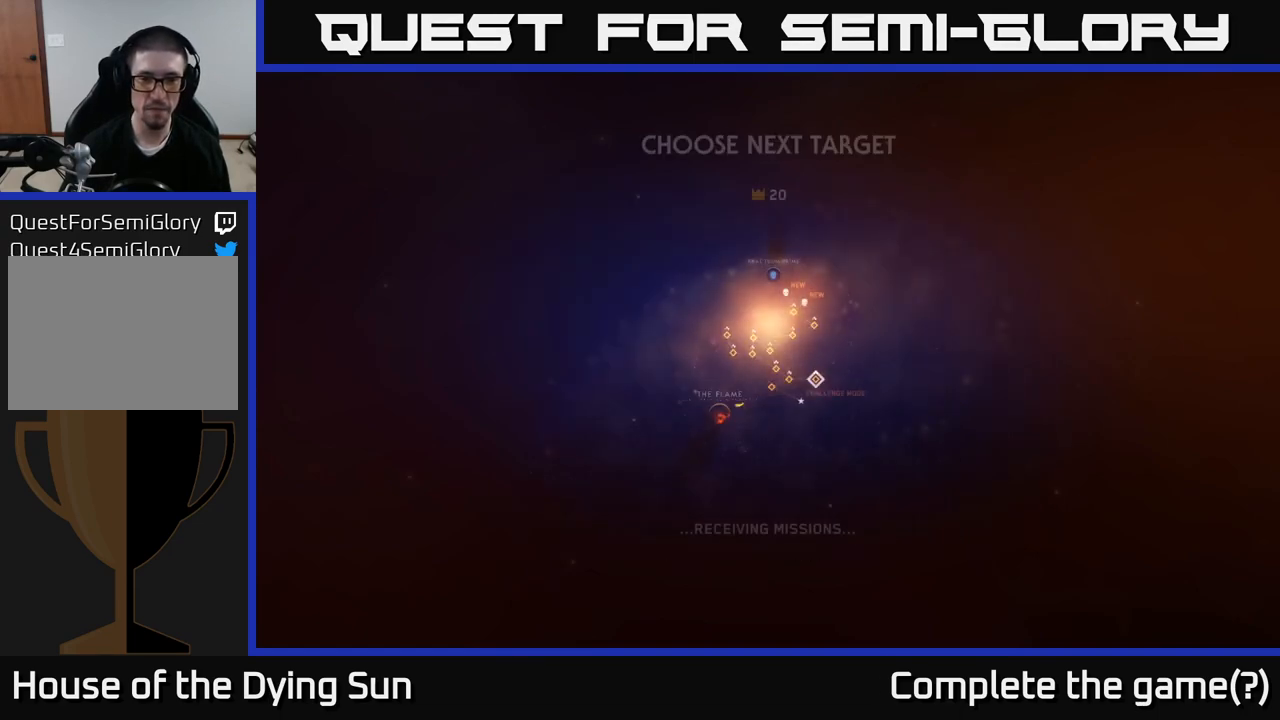
{"buttons": [], "left_stick": "center", "right_stick": "center", "events": []}
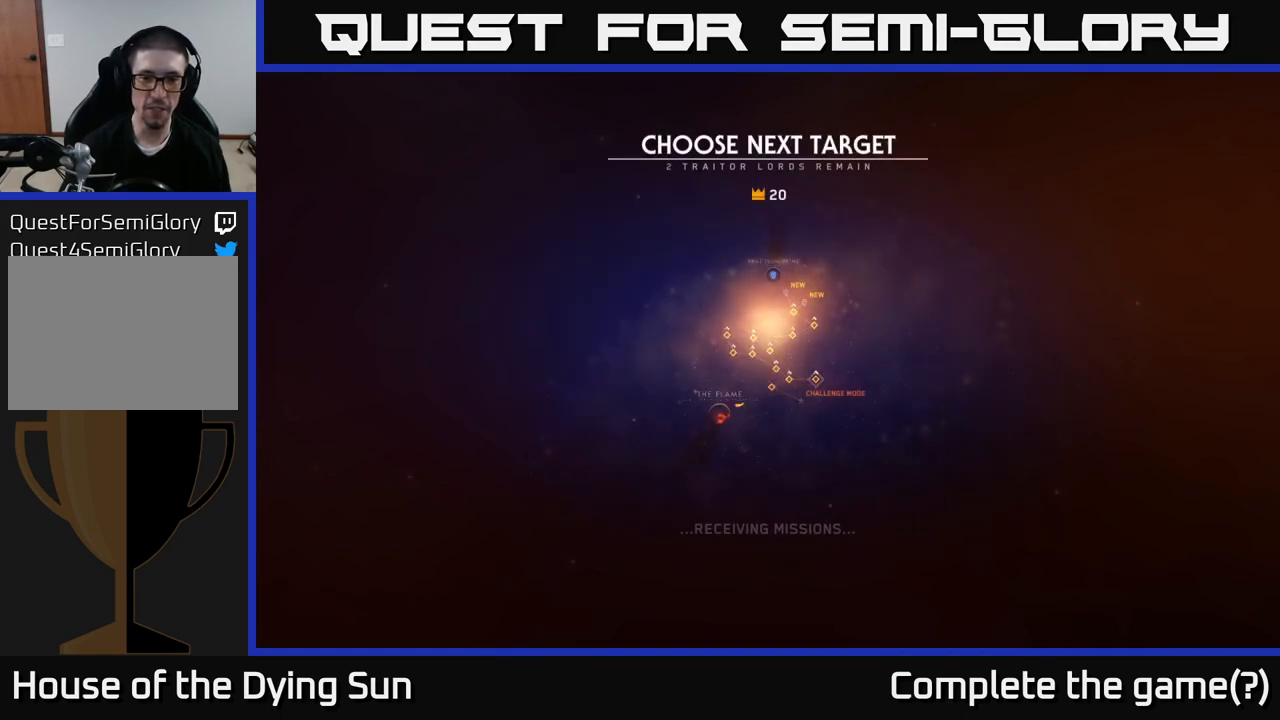
{"buttons": [], "left_stick": "center", "right_stick": "center", "events": [[183, "left_stick", "right"], [383, "left_stick", "center"]]}
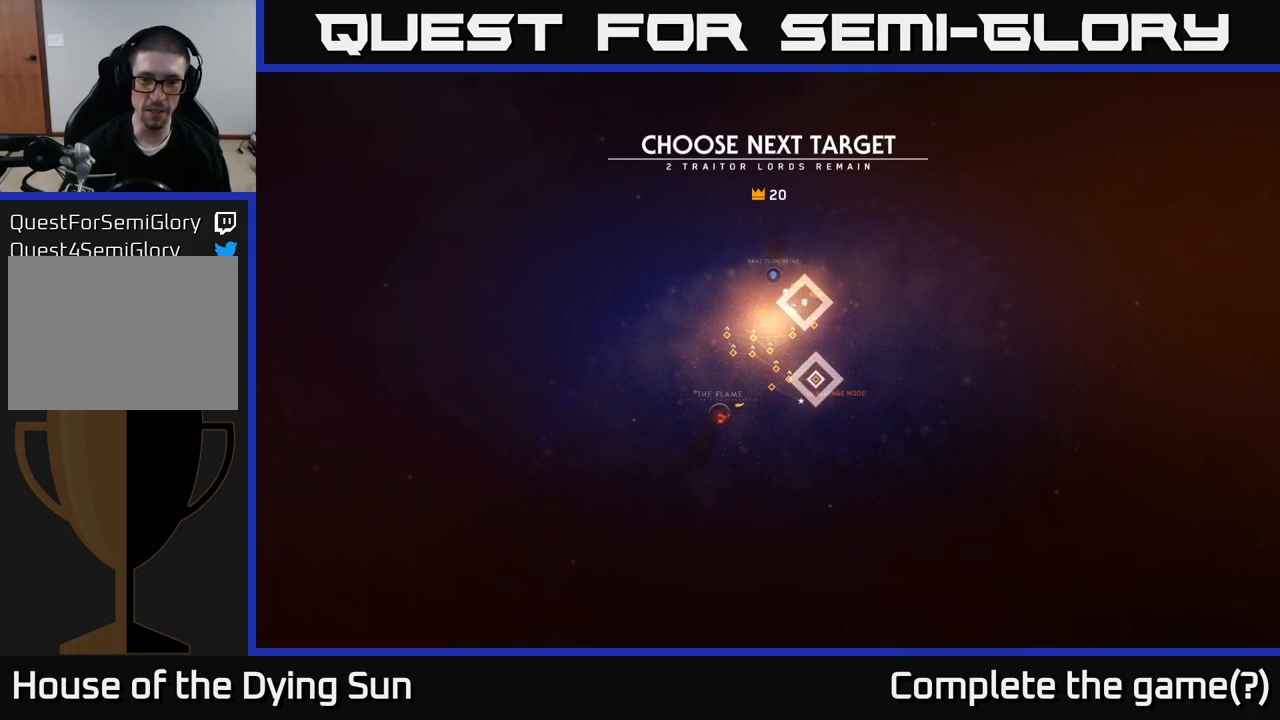
{"buttons": [], "left_stick": "center", "right_stick": "center", "events": []}
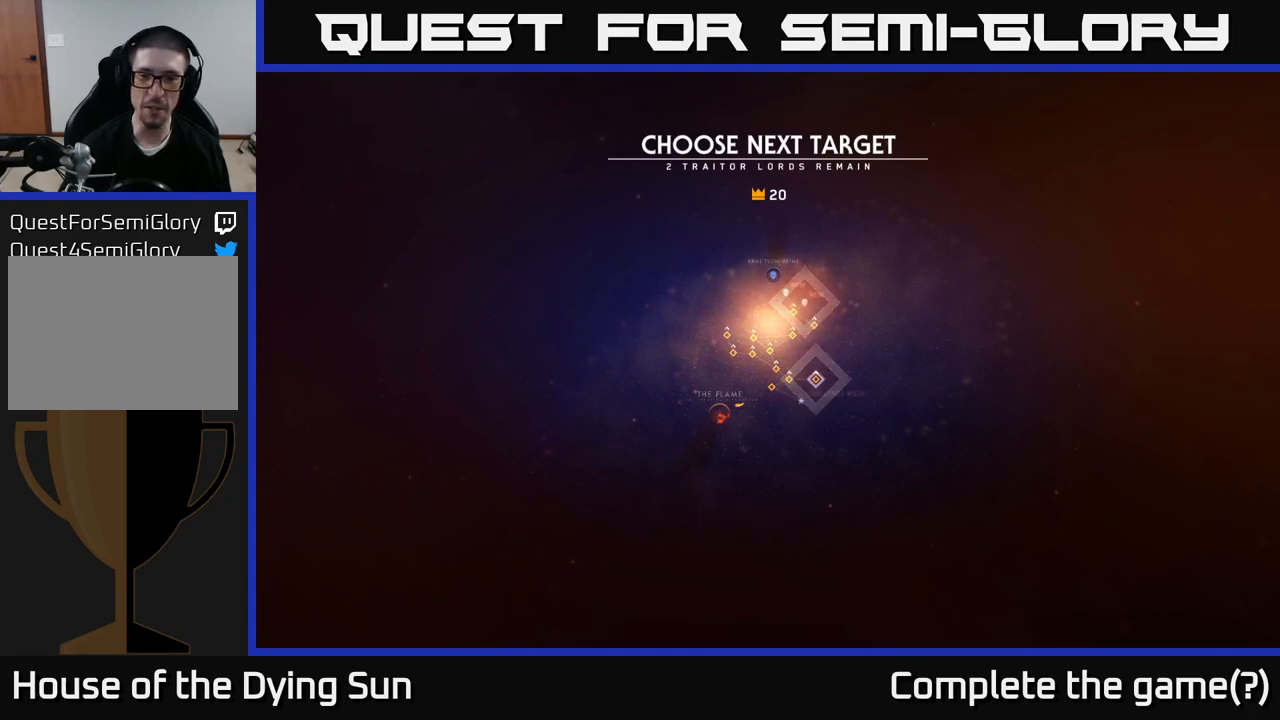
{"buttons": [], "left_stick": "center", "right_stick": "center", "events": []}
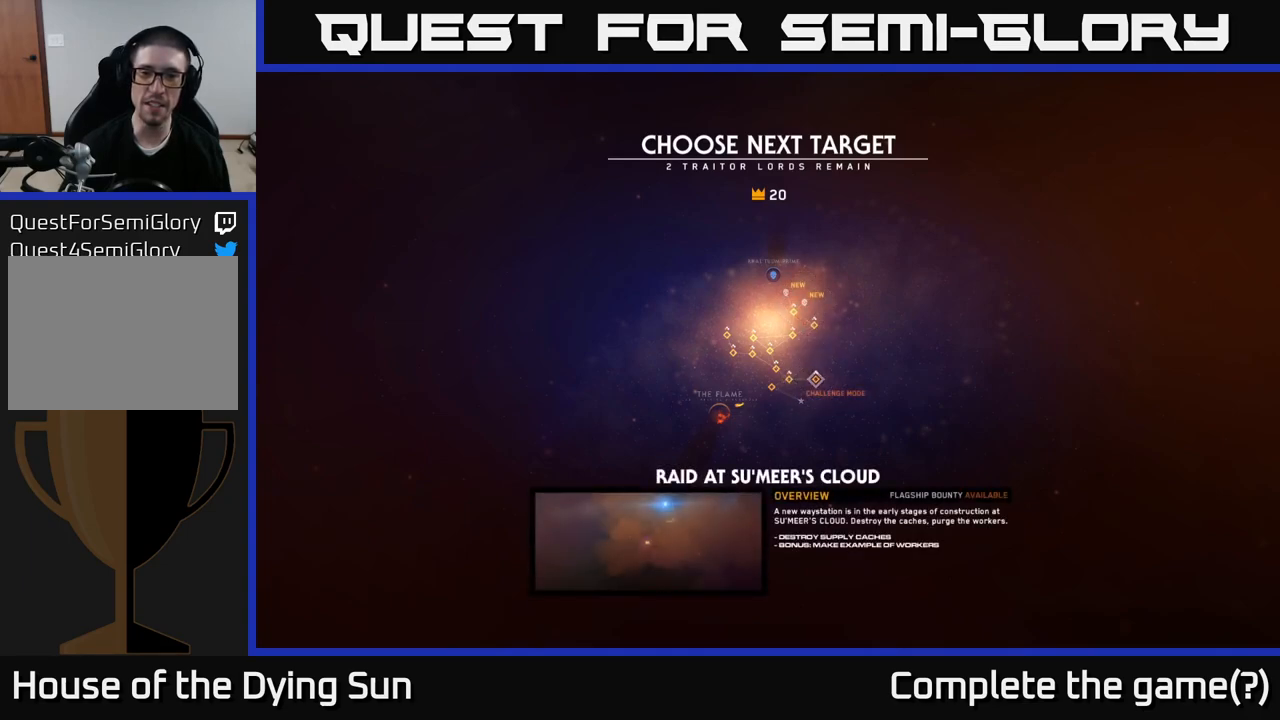
{"buttons": [], "left_stick": "center", "right_stick": "center", "events": [[250, "left_stick", "left"], [433, "left_stick", "center"]]}
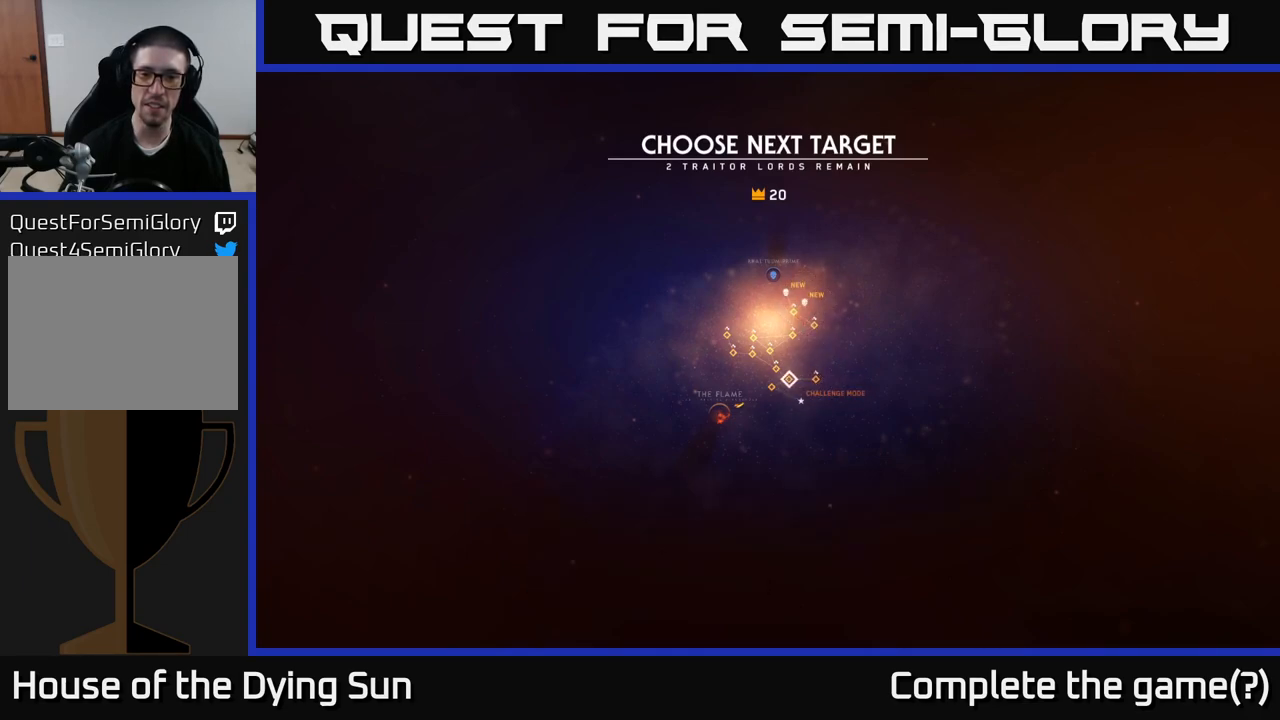
{"buttons": [], "left_stick": "up", "right_stick": "center", "events": [[267, "left_stick", "up"], [400, "left_stick", "center"], [500, "left_stick", "up"]]}
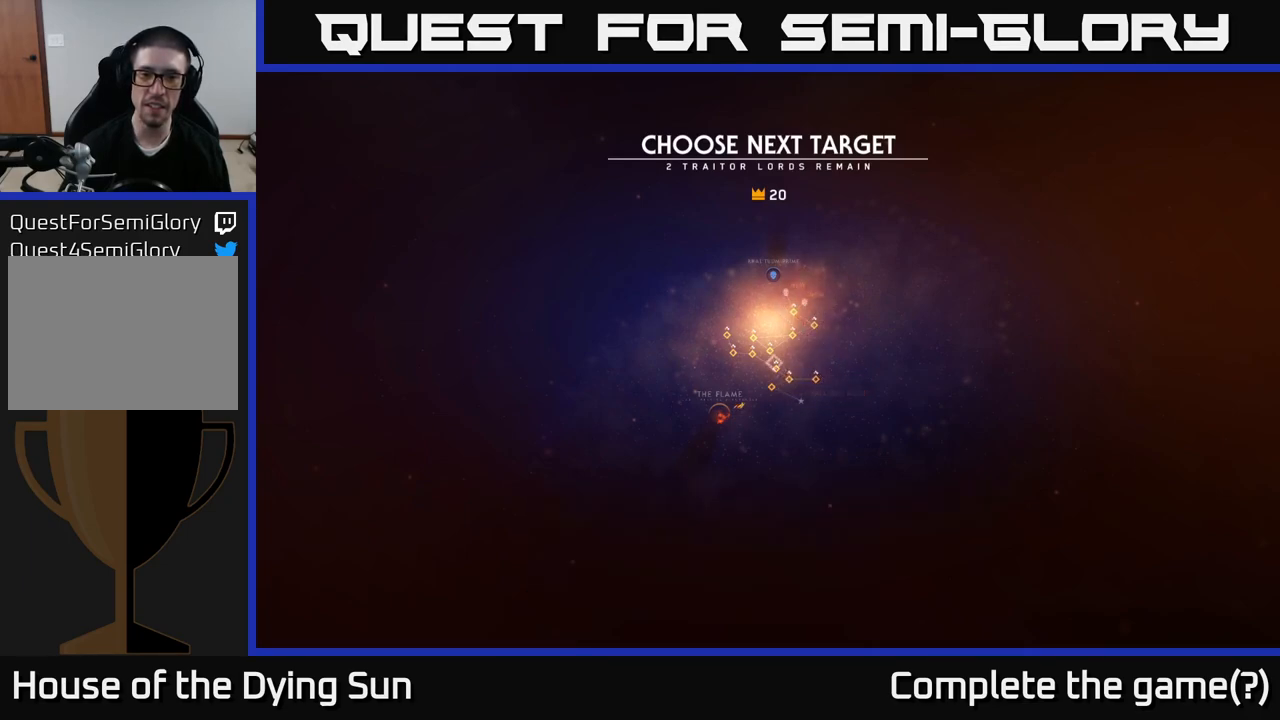
{"buttons": [], "left_stick": "center", "right_stick": "center", "events": [[133, "left_stick", "center"], [233, "left_stick", "right"], [417, "left_stick", "center"]]}
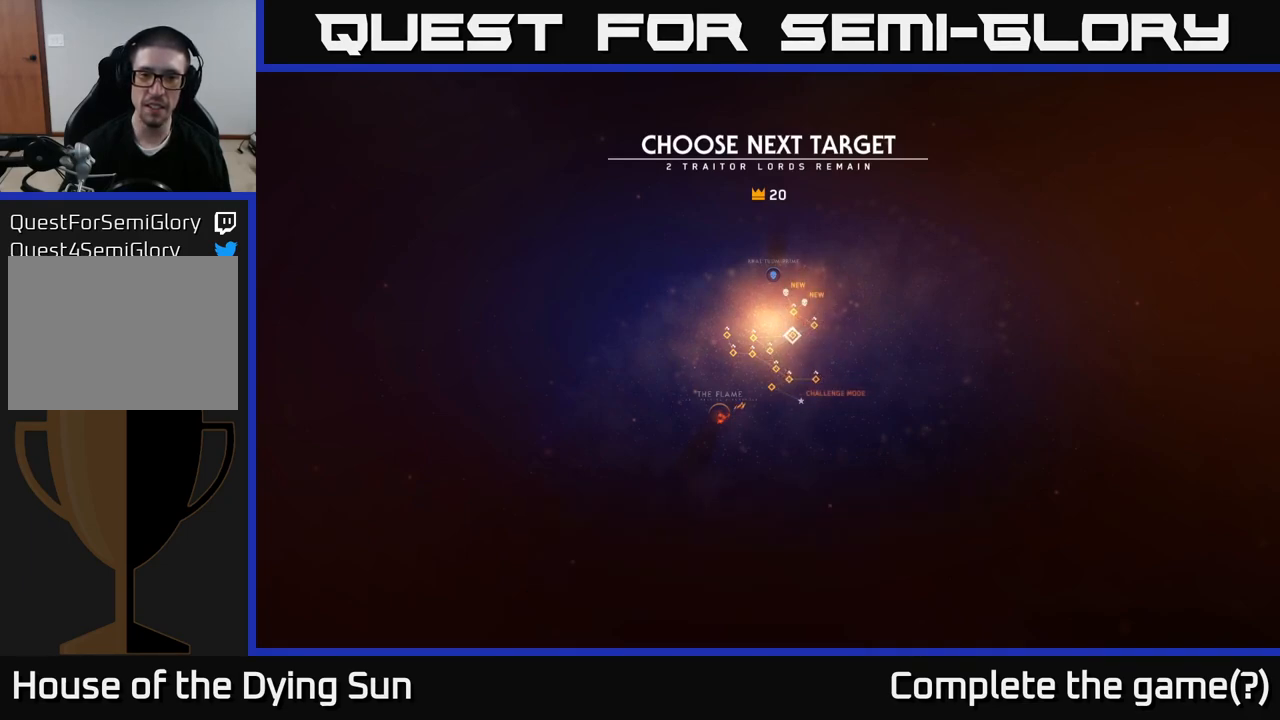
{"buttons": [], "left_stick": "center", "right_stick": "center", "events": [[33, "left_stick", "up"], [167, "left_stick", "center"], [300, "left_stick", "up"], [400, "left_stick", "center"]]}
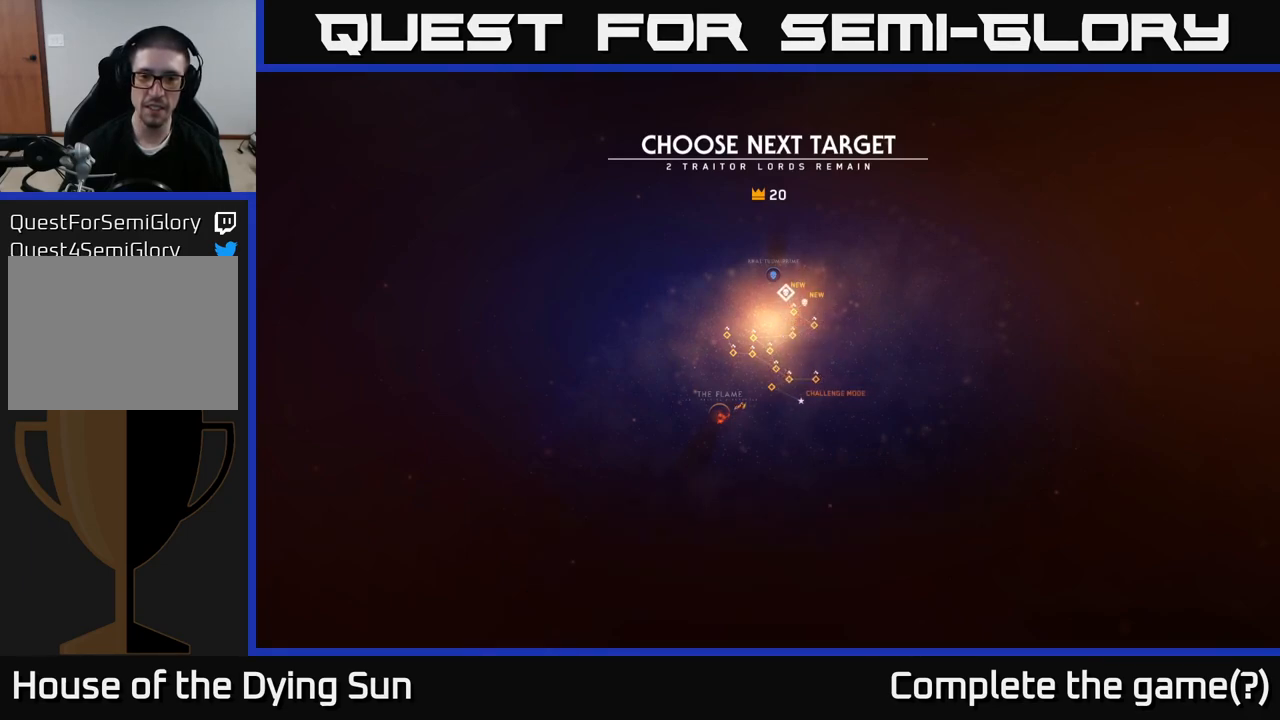
{"buttons": [], "left_stick": "right", "right_stick": "center", "events": [[133, "left_stick", "right"], [317, "left_stick", "center"], [433, "left_stick", "right"]]}
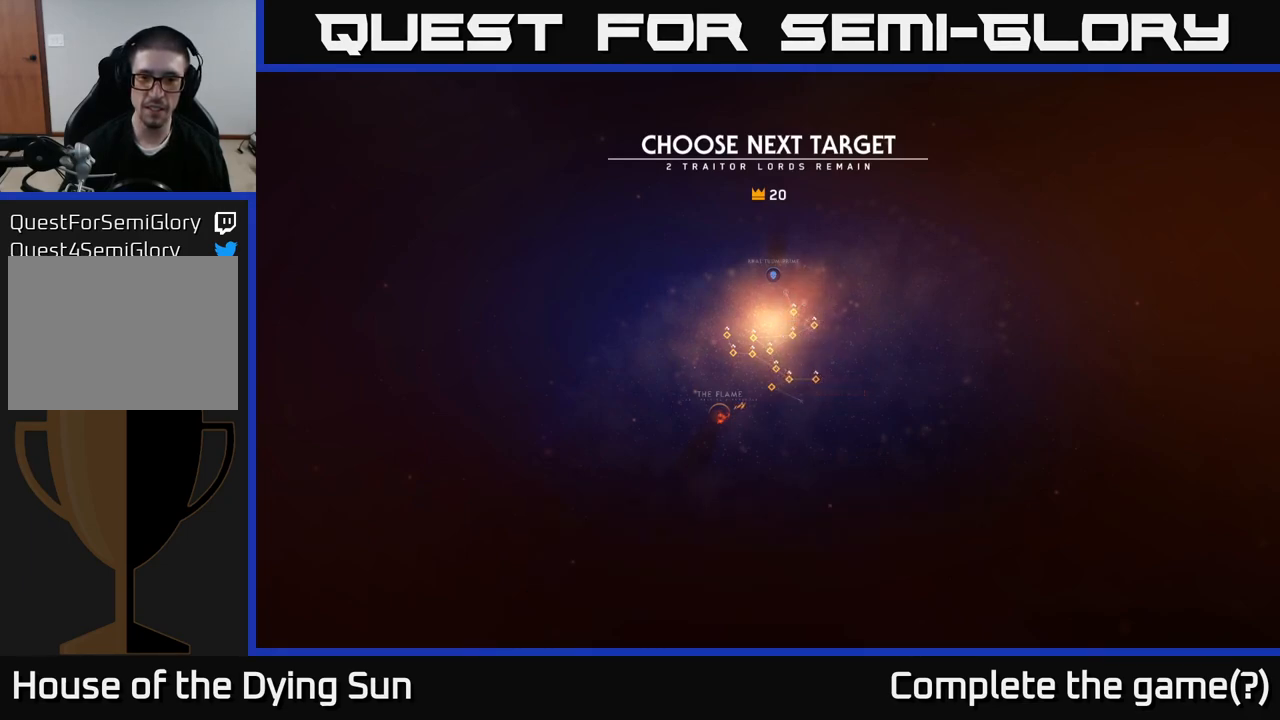
{"buttons": [], "left_stick": "center", "right_stick": "center", "events": [[100, "left_stick", "center"]]}
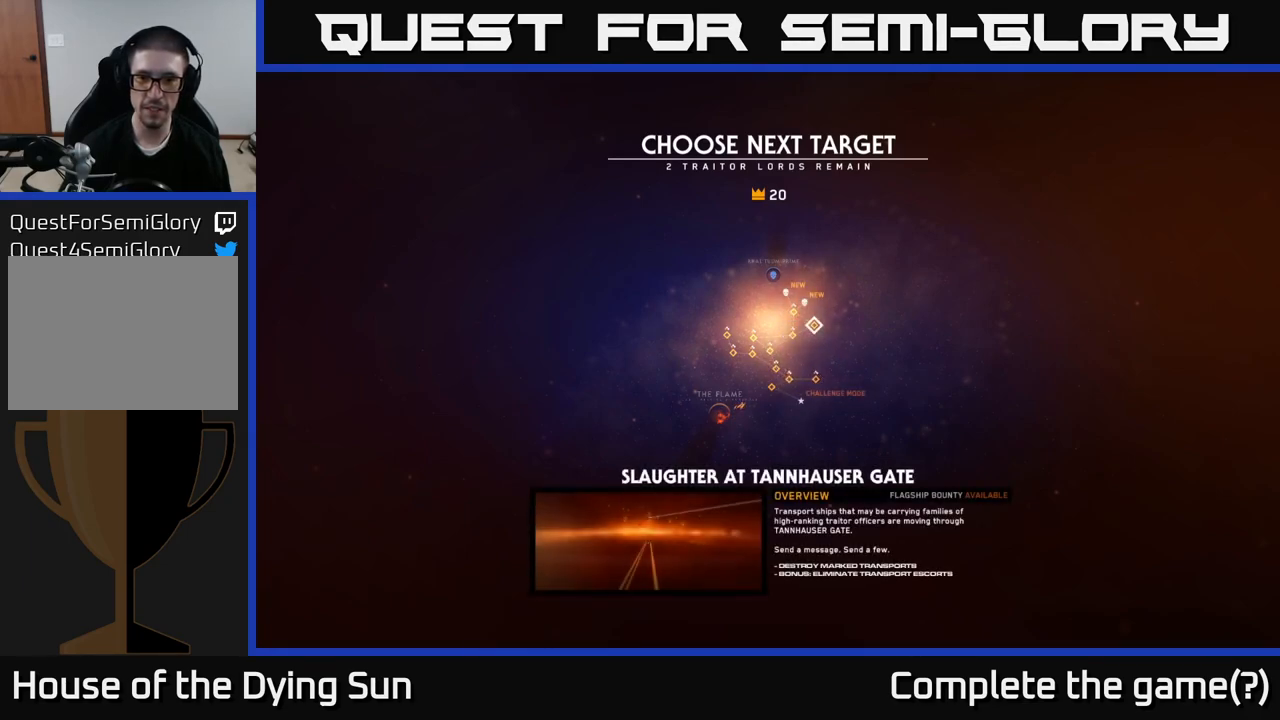
{"buttons": [], "left_stick": "center", "right_stick": "center", "events": [[267, "left_stick", "up"], [433, "left_stick", "center"]]}
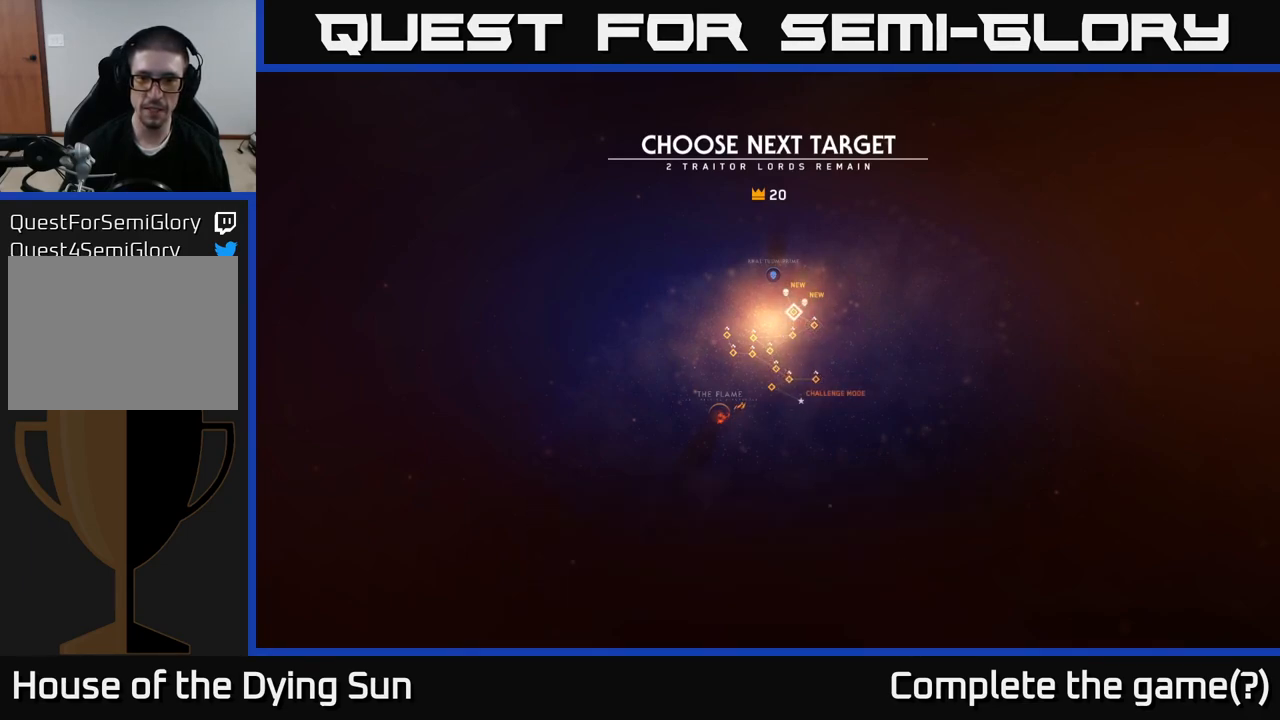
{"buttons": [], "left_stick": "center", "right_stick": "center", "events": [[133, "left_stick", "up-right"], [383, "left_stick", "center"]]}